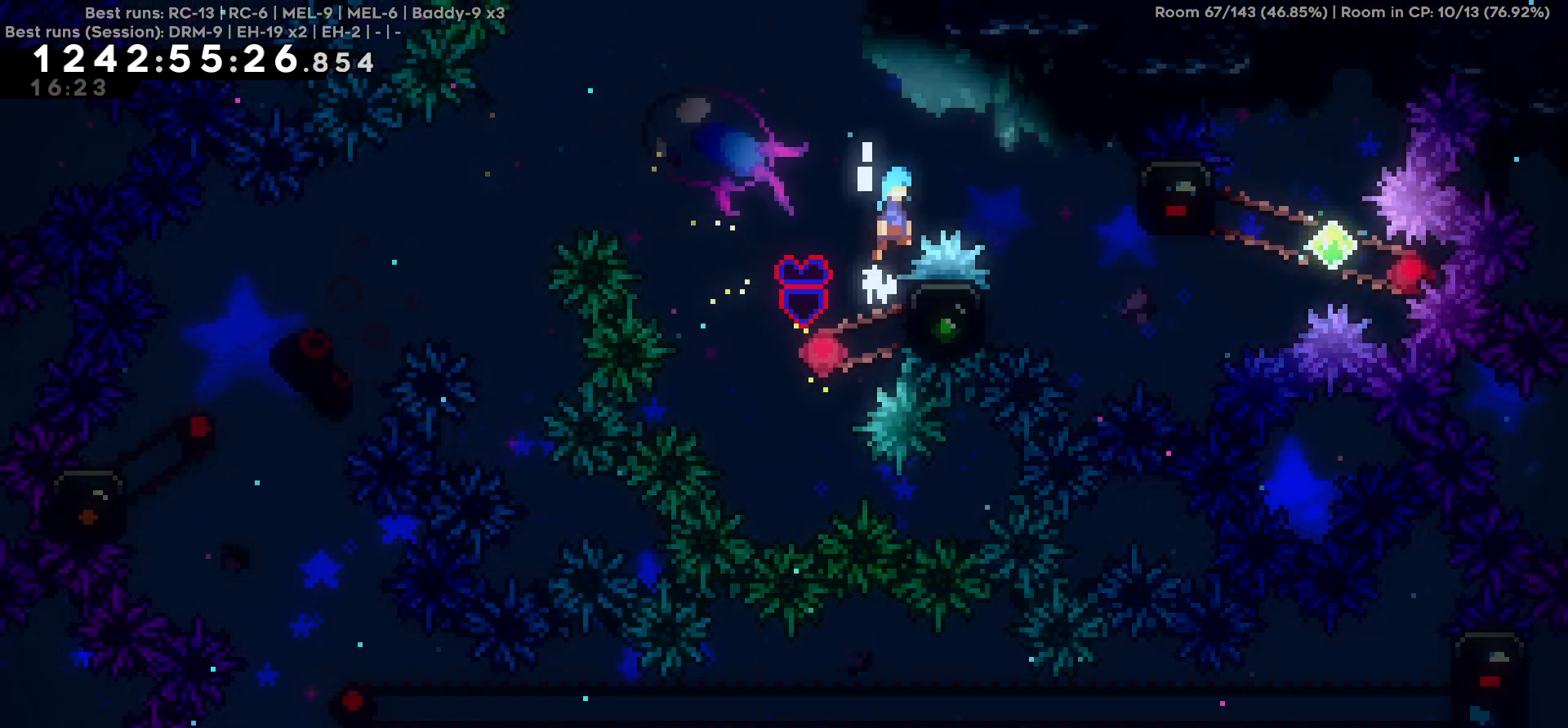
Gameplay with keyboard; each line is a JSON object with the keys held at the frame after it. "events" lists presses ("down") and releases ("up") of "a", "d", "s" and "w" between this image and that frame as [ms after this image, input, new state], when the widget could be followed in between. No other keys are recorded. Mouse input is not recorded.
{"keys": ["d", "w"], "events": []}
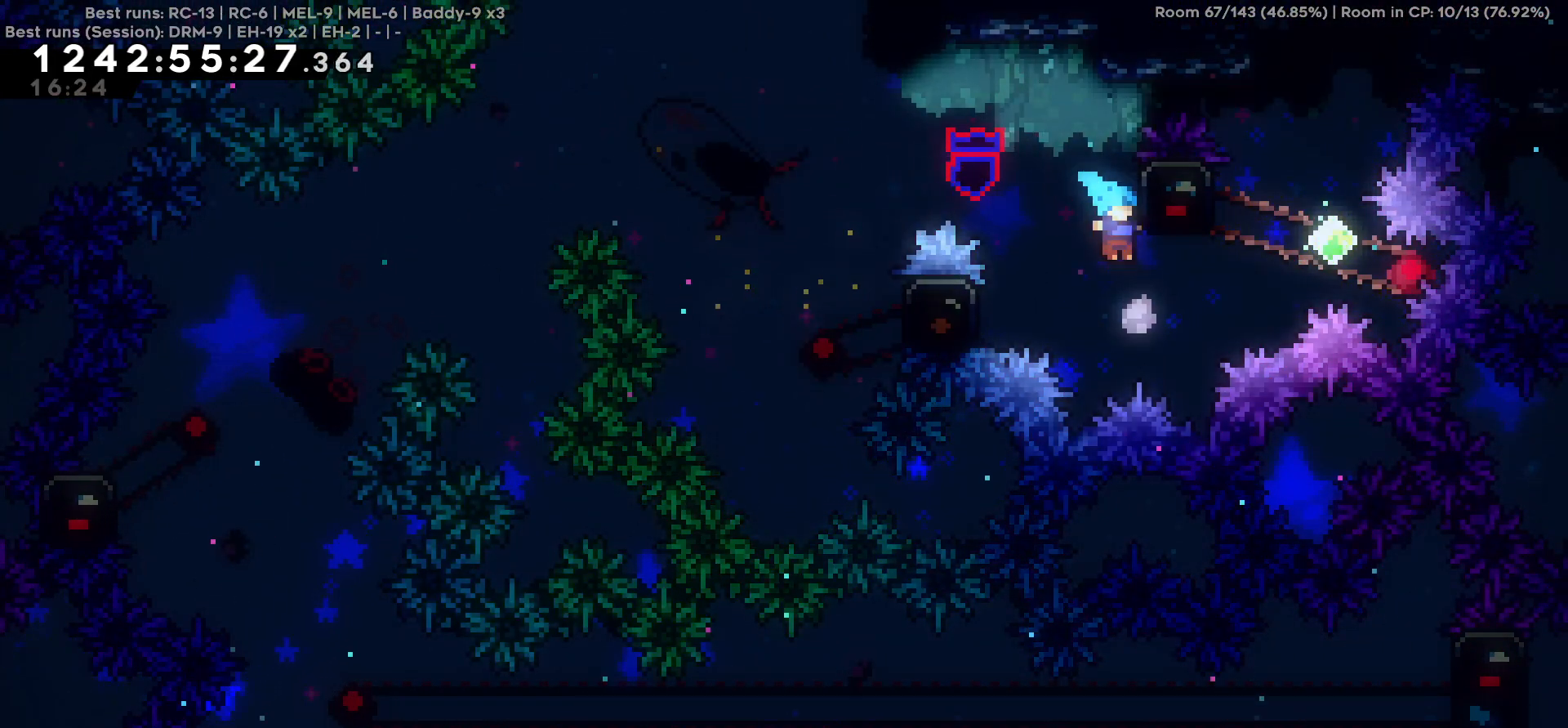
{"keys": ["w"], "events": [[250, "d", "up"]]}
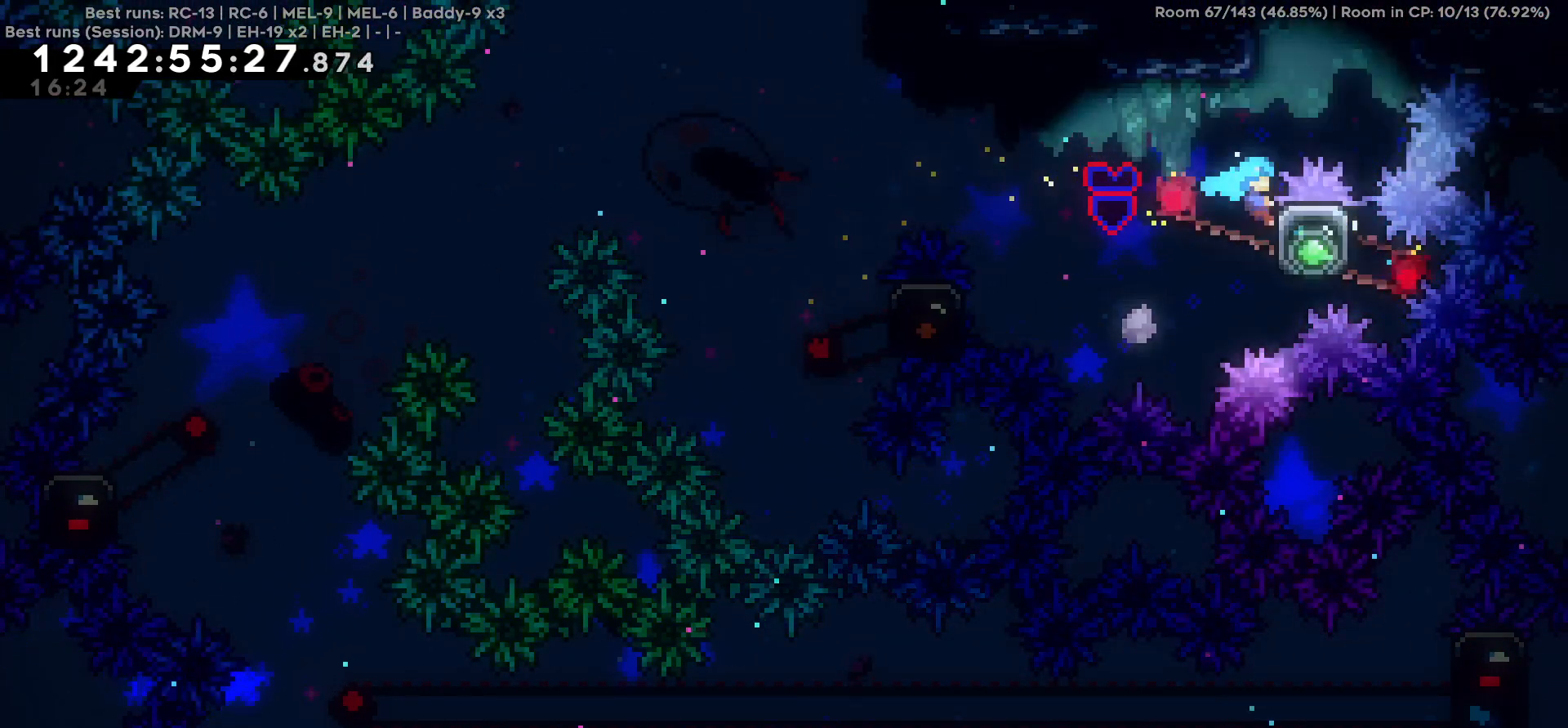
{"keys": ["w"], "events": []}
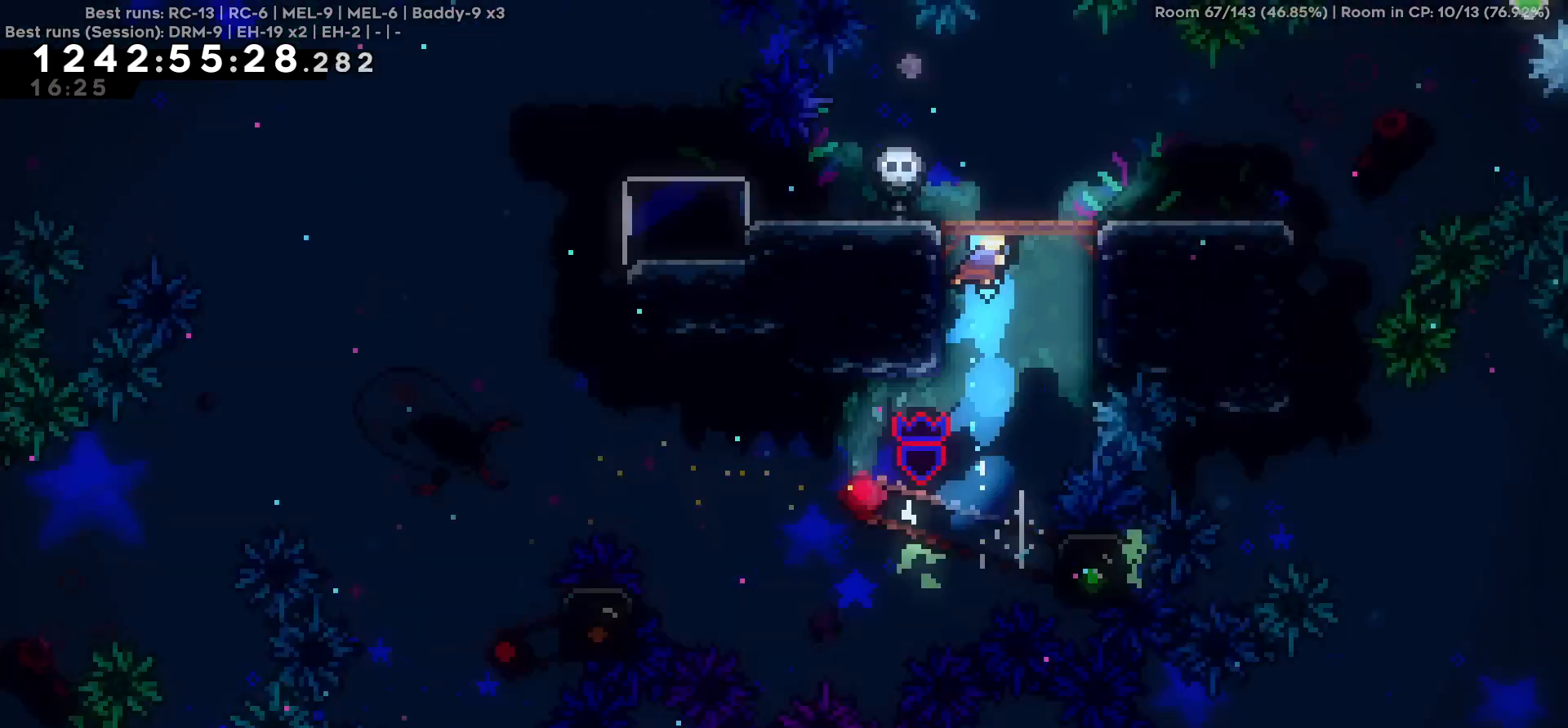
{"keys": [], "events": [[367, "w", "up"]]}
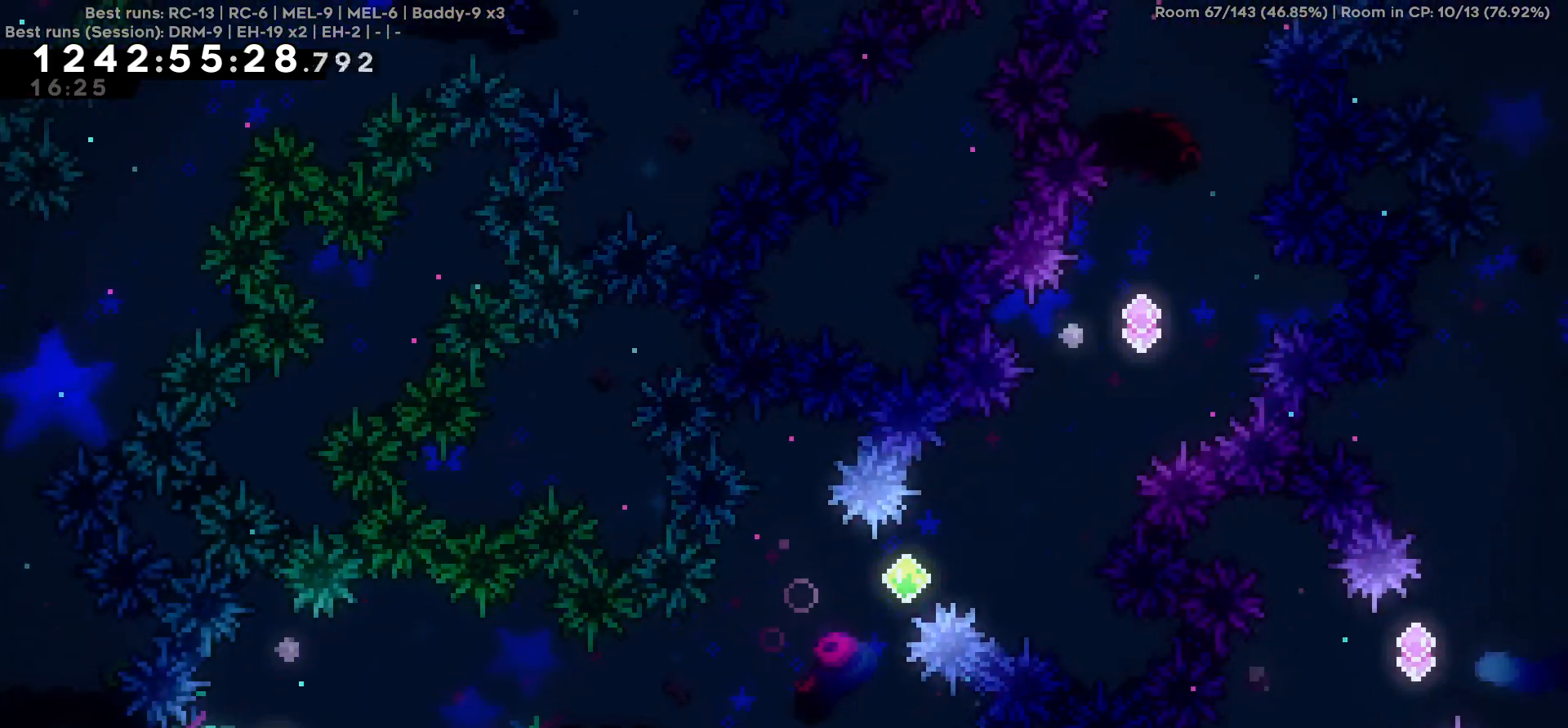
{"keys": [], "events": []}
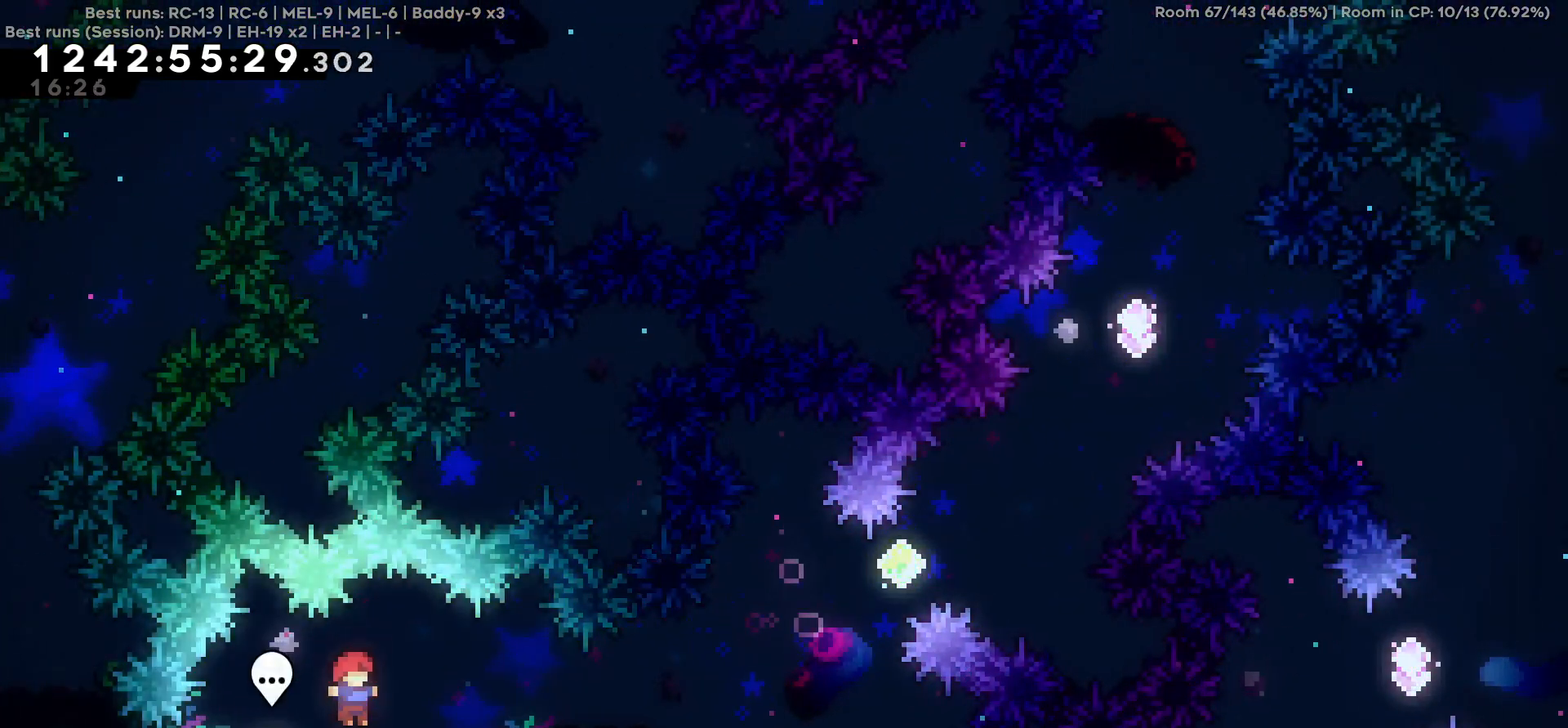
{"keys": ["a"], "events": [[117, "a", "down"]]}
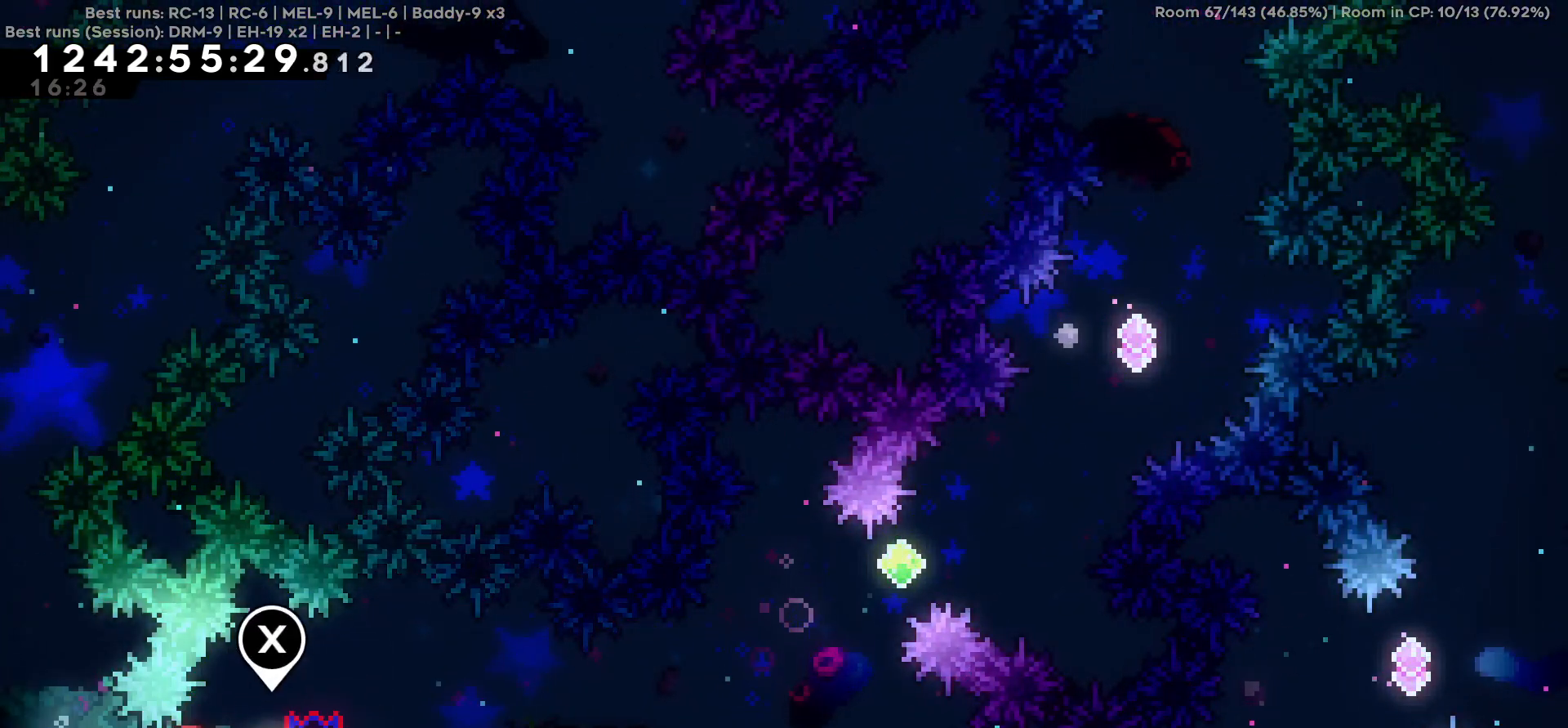
{"keys": [], "events": [[317, "a", "up"]]}
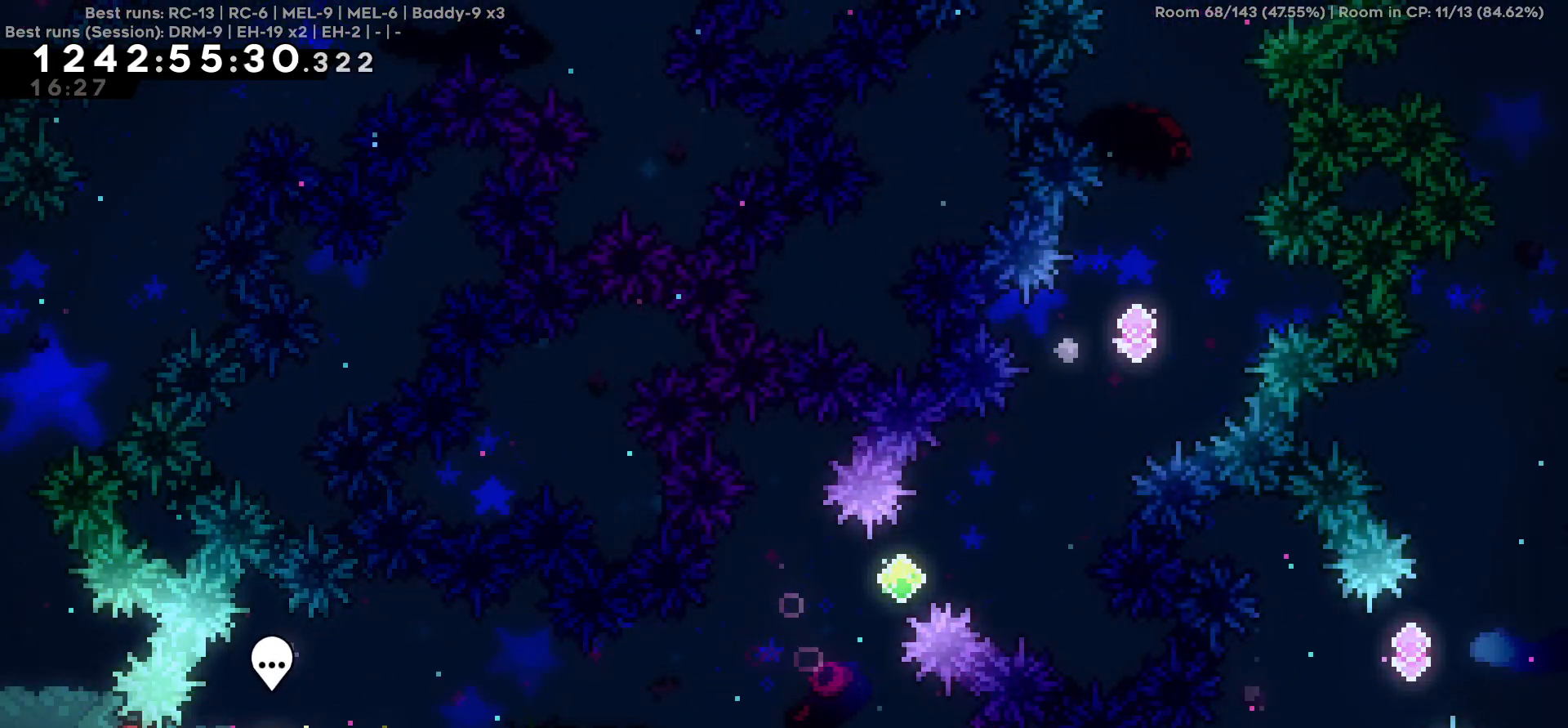
{"keys": ["d", "s"], "events": [[250, "s", "down"], [384, "d", "down"]]}
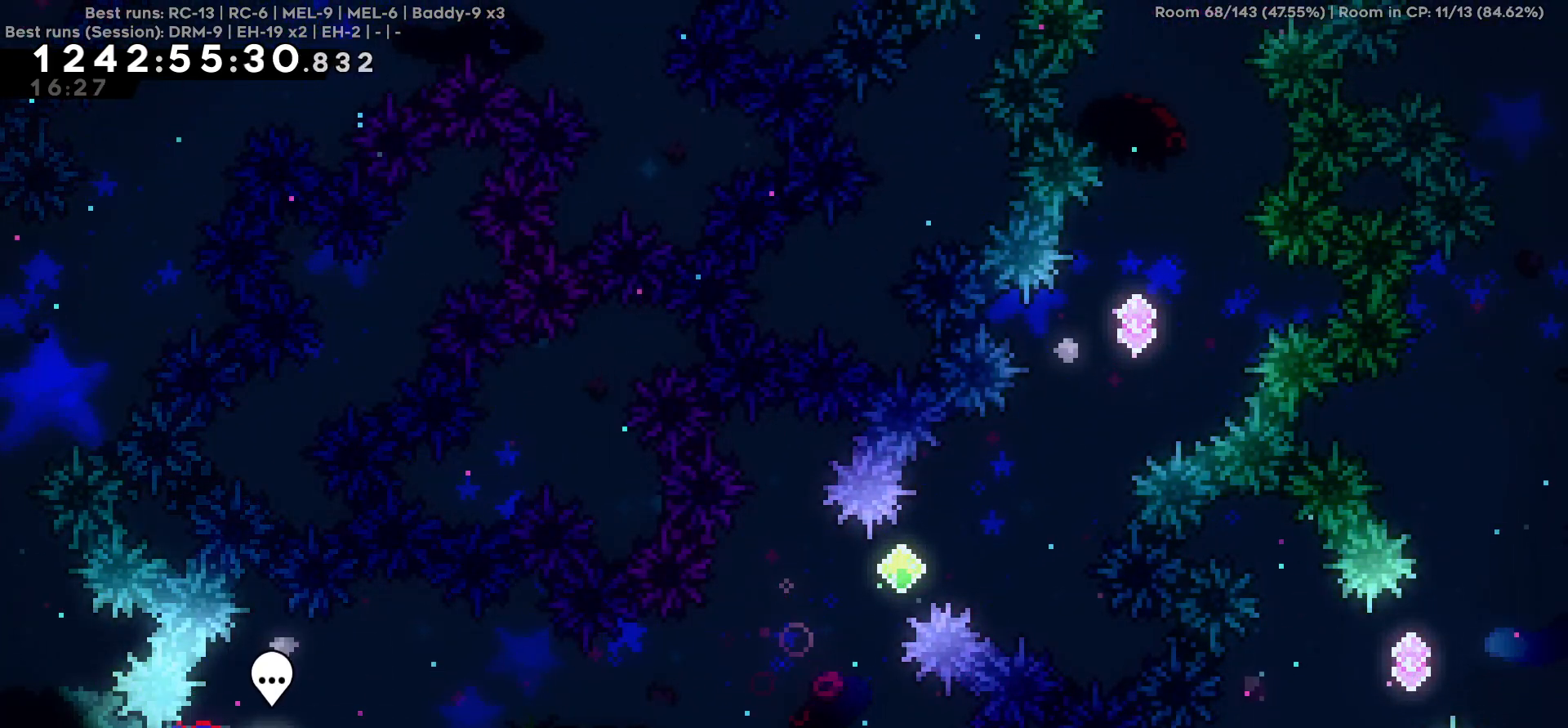
{"keys": [], "events": [[34, "d", "up"], [117, "s", "up"]]}
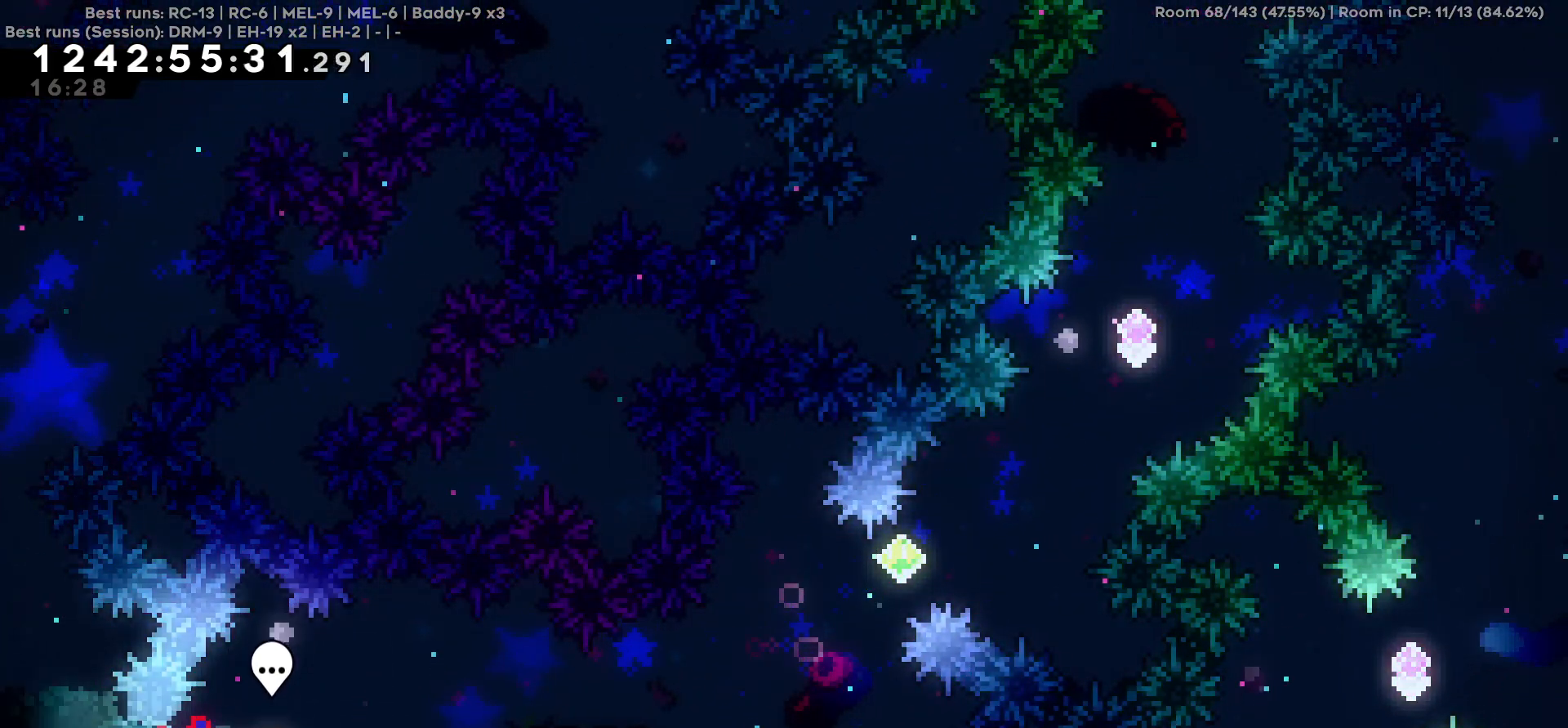
{"keys": [], "events": []}
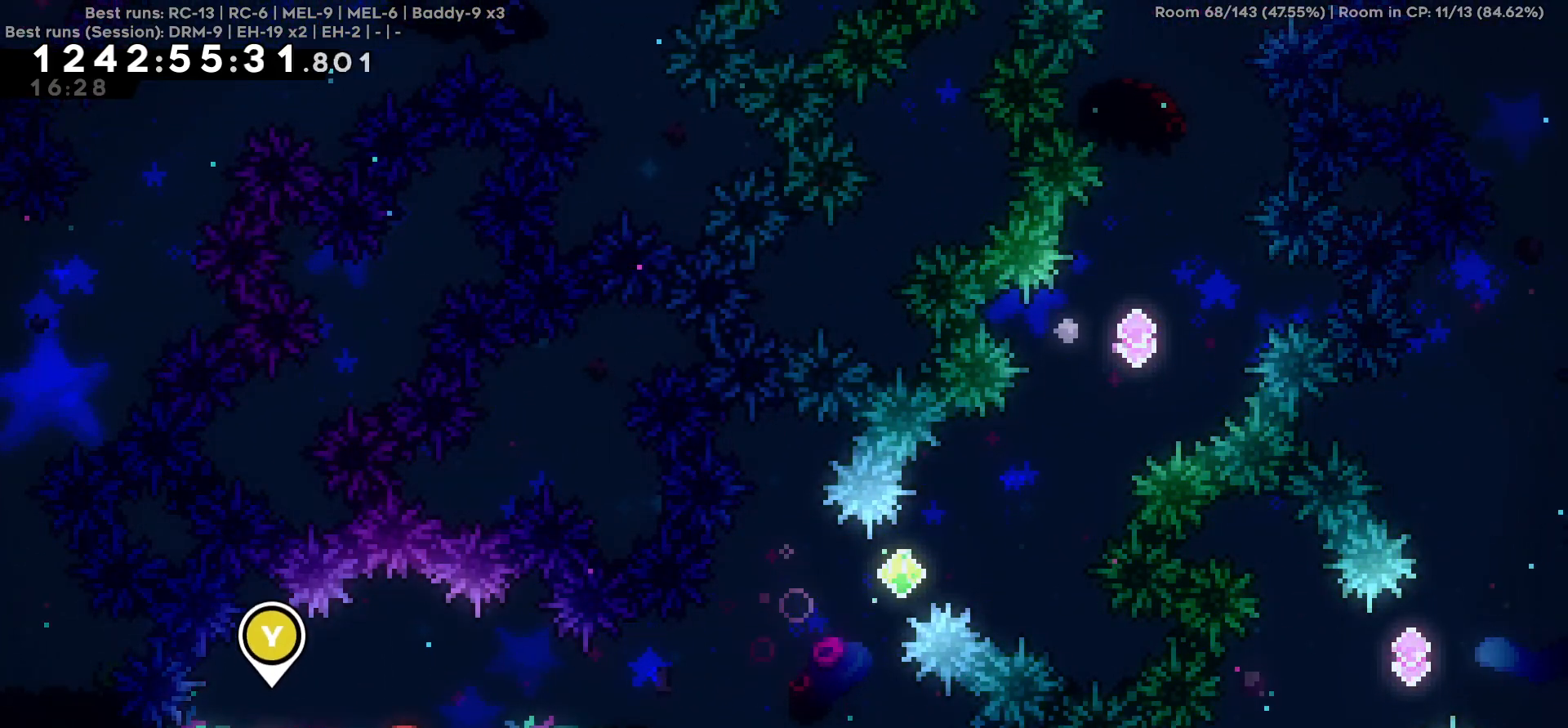
{"keys": [], "events": []}
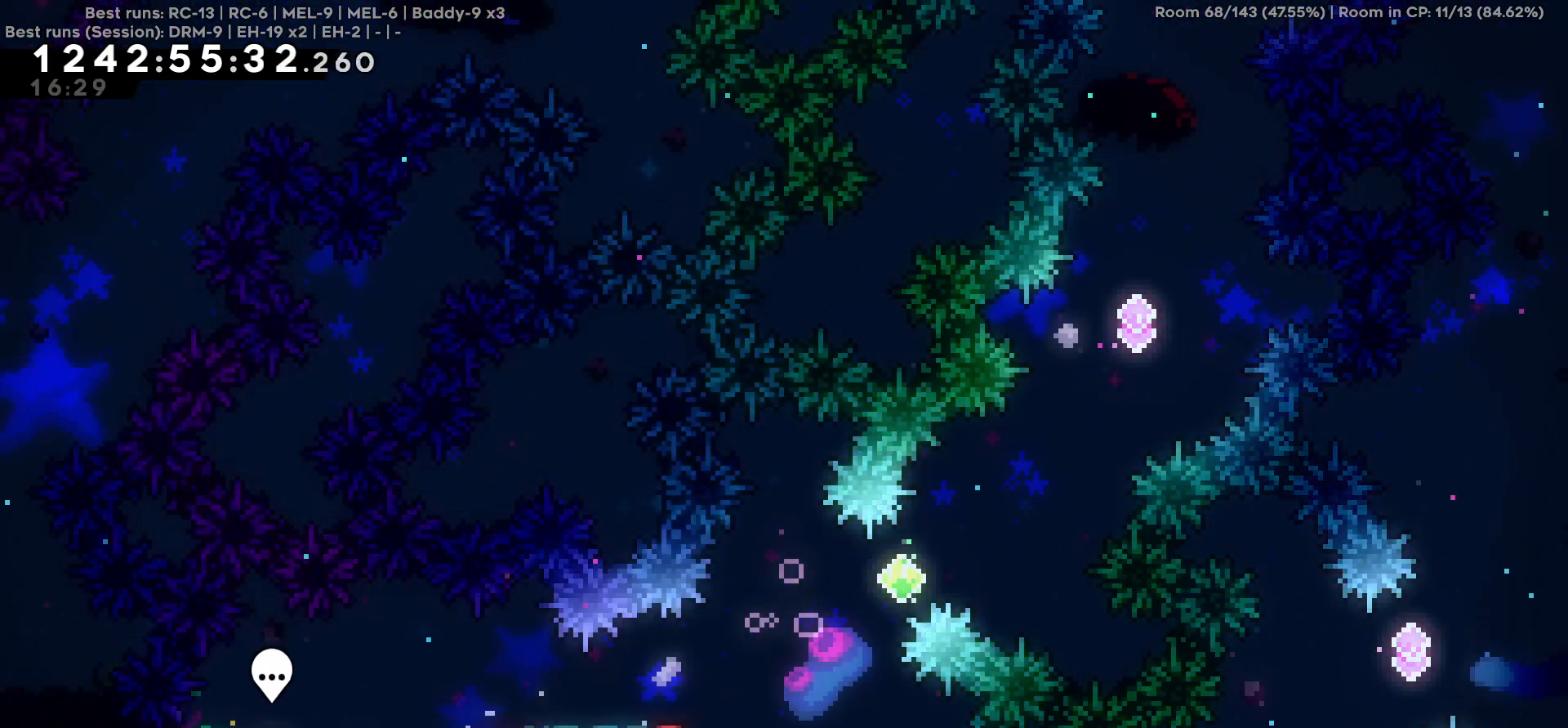
{"keys": ["d", "s"], "events": [[167, "s", "down"], [250, "d", "down"]]}
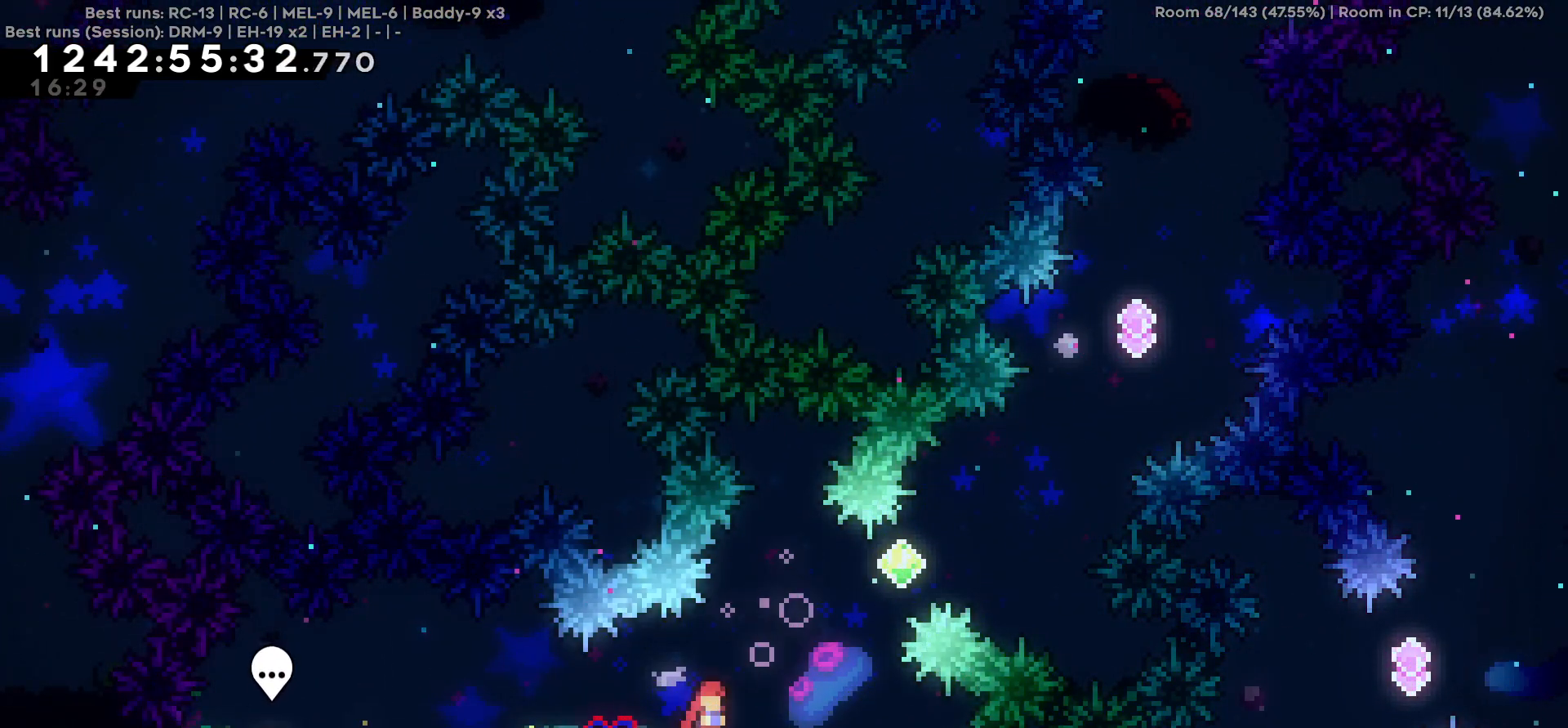
{"keys": ["d", "w"], "events": [[134, "s", "up"], [234, "w", "down"]]}
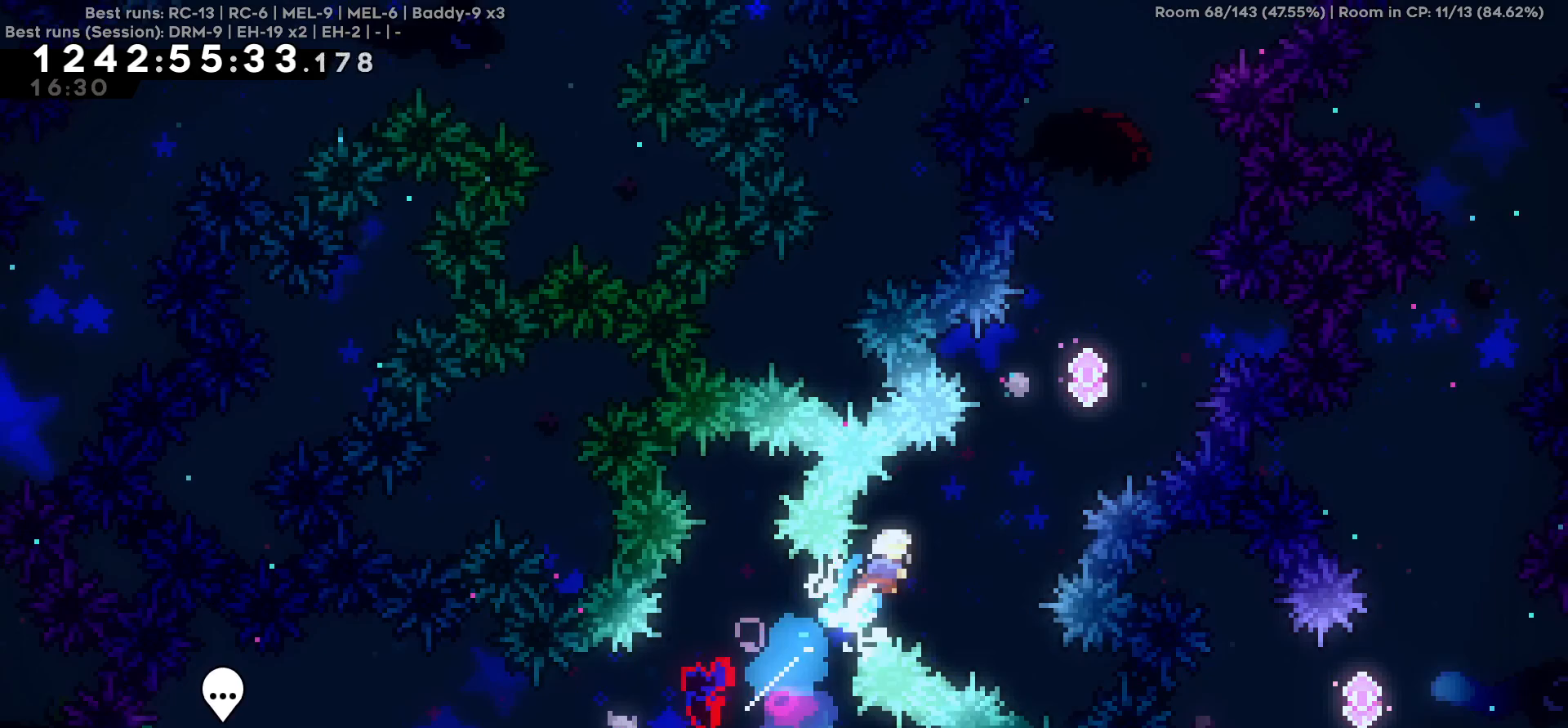
{"keys": [], "events": [[334, "w", "up"], [484, "d", "up"]]}
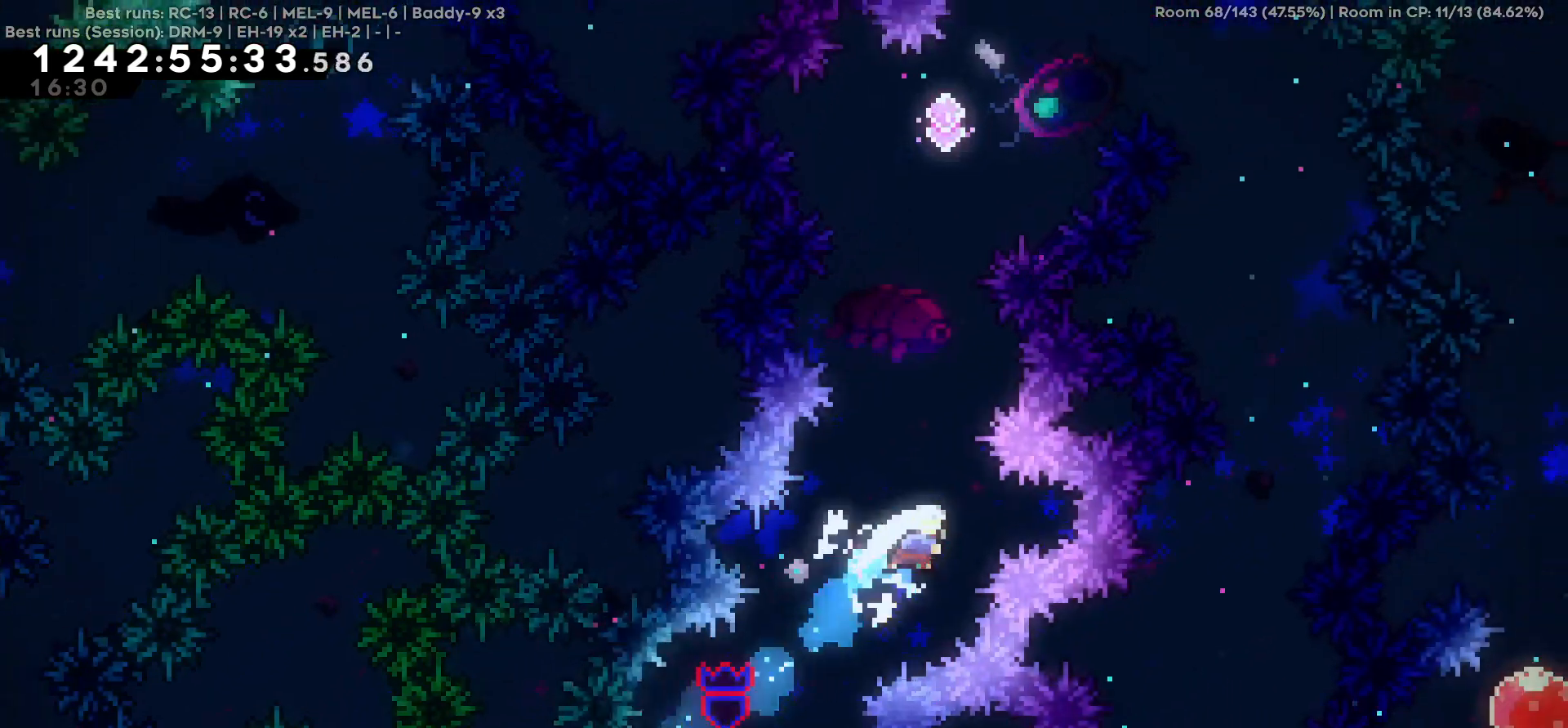
{"keys": ["d"], "events": [[17, "w", "down"], [300, "w", "up"], [500, "d", "down"]]}
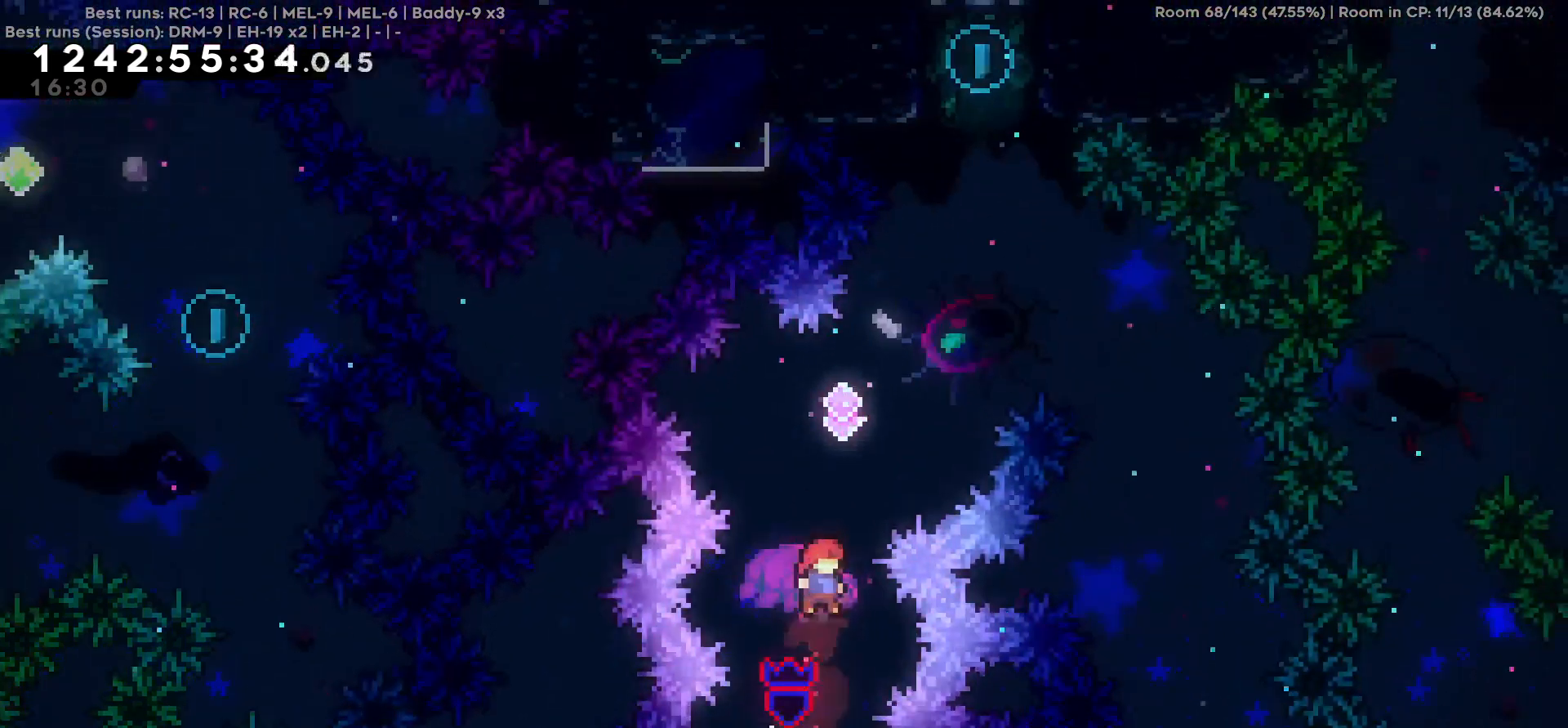
{"keys": ["d", "w"], "events": [[84, "d", "up"], [134, "w", "down"], [367, "d", "down"]]}
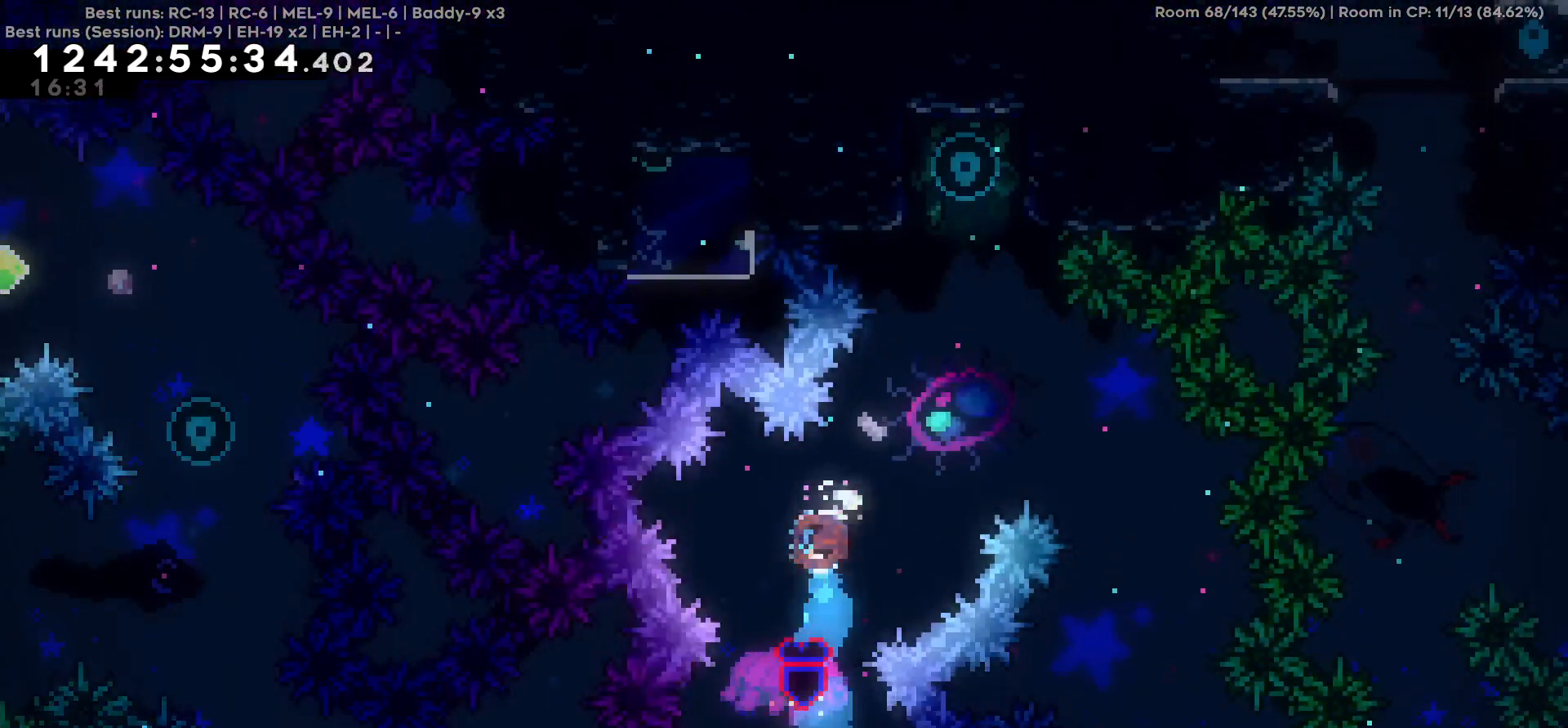
{"keys": ["w"], "events": [[150, "d", "up"]]}
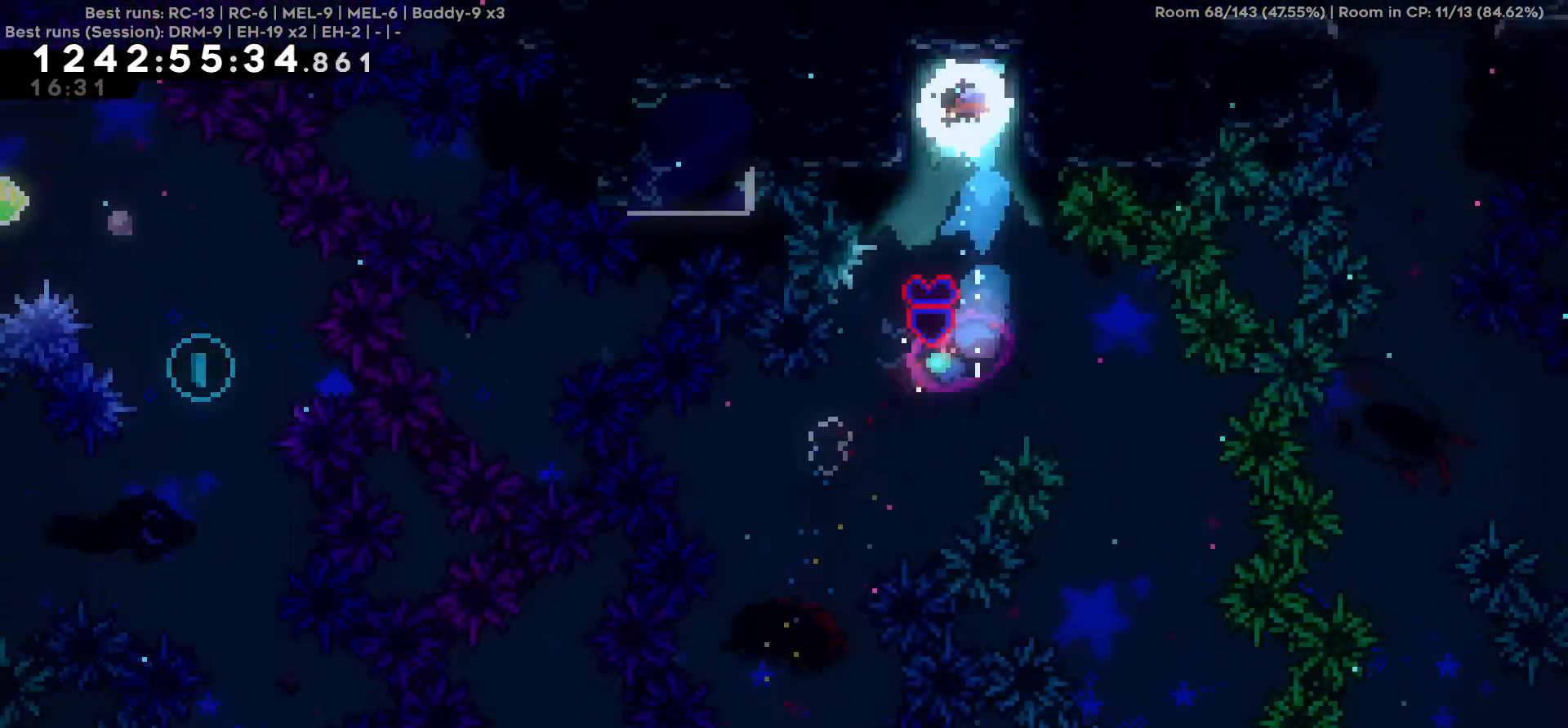
{"keys": ["d"], "events": [[17, "w", "up"], [300, "d", "down"]]}
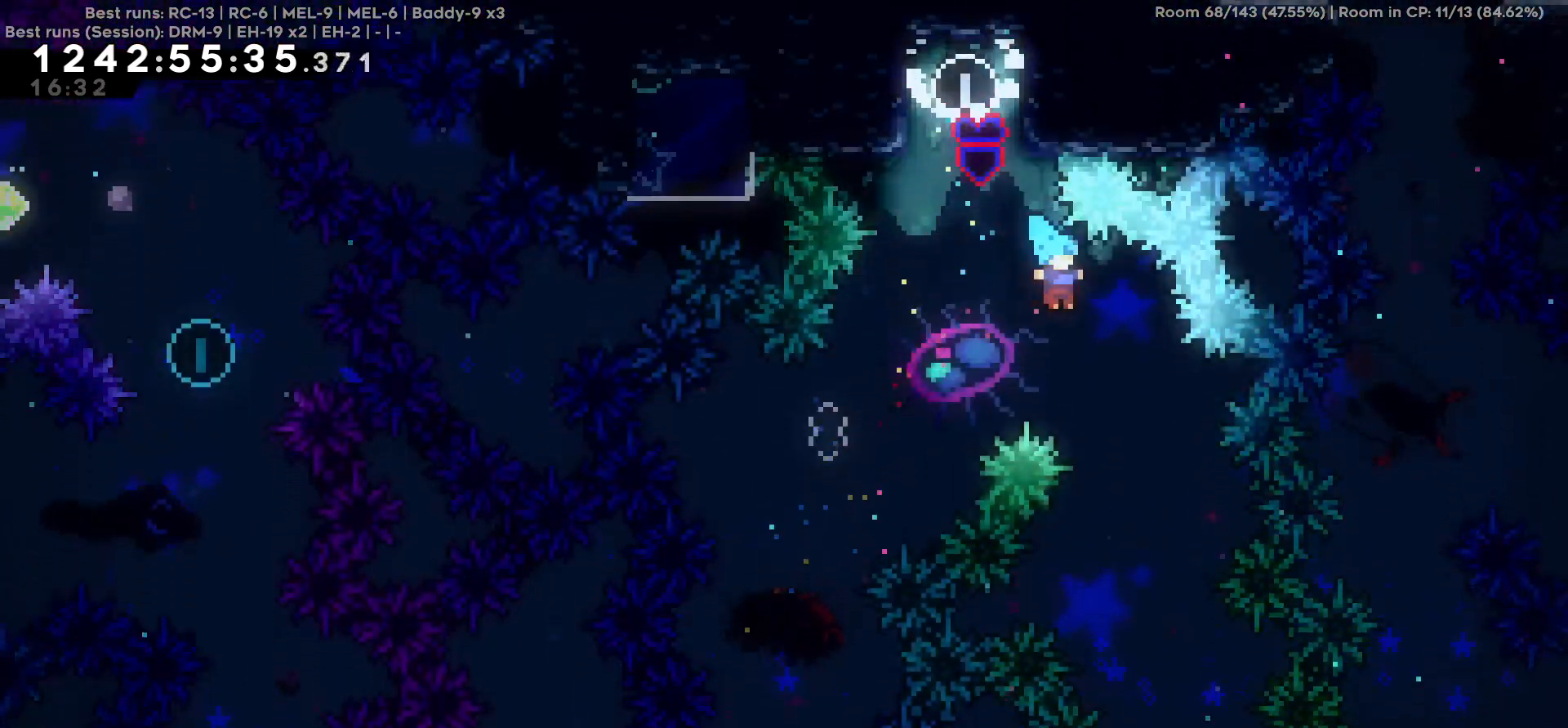
{"keys": [], "events": [[184, "d", "up"]]}
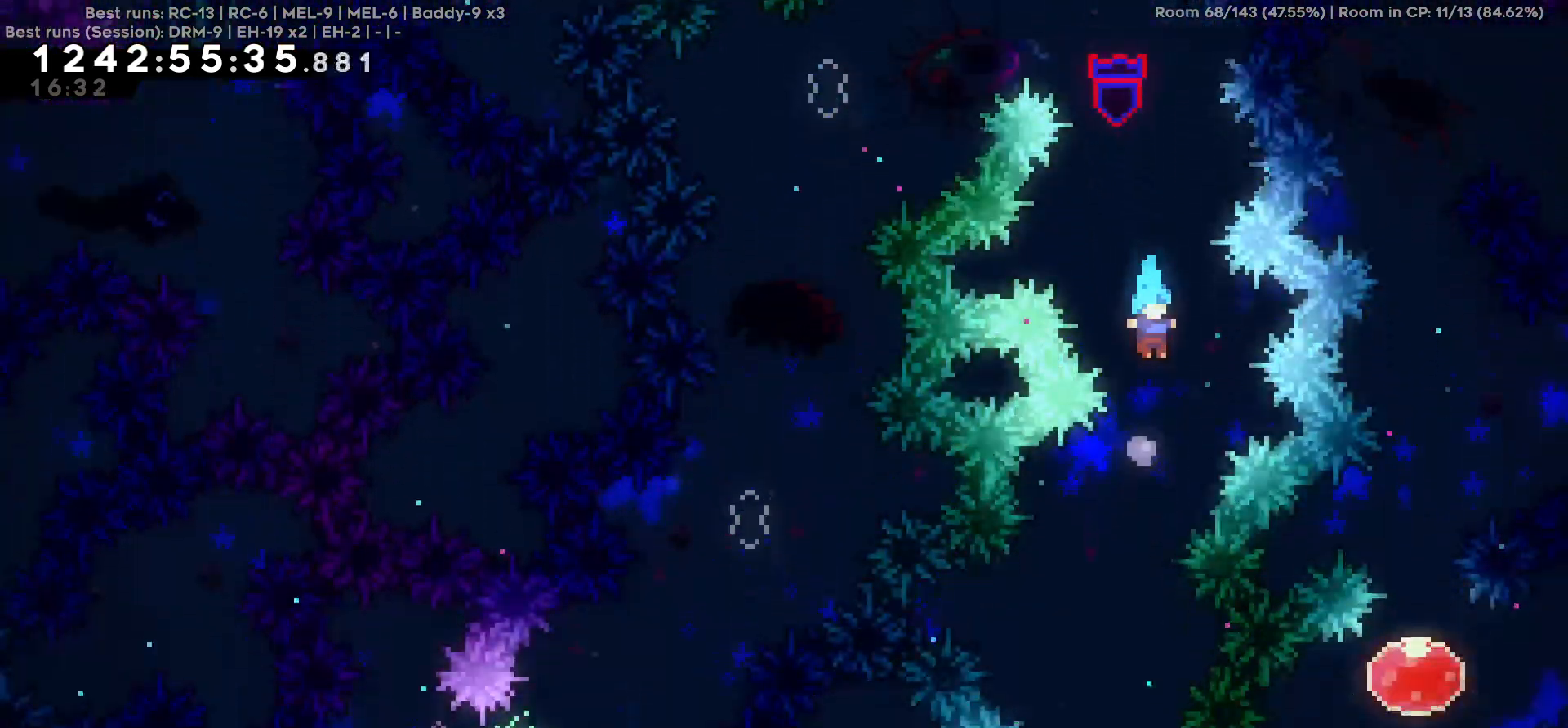
{"keys": ["a"], "events": [[150, "a", "down"], [250, "a", "up"], [484, "a", "down"]]}
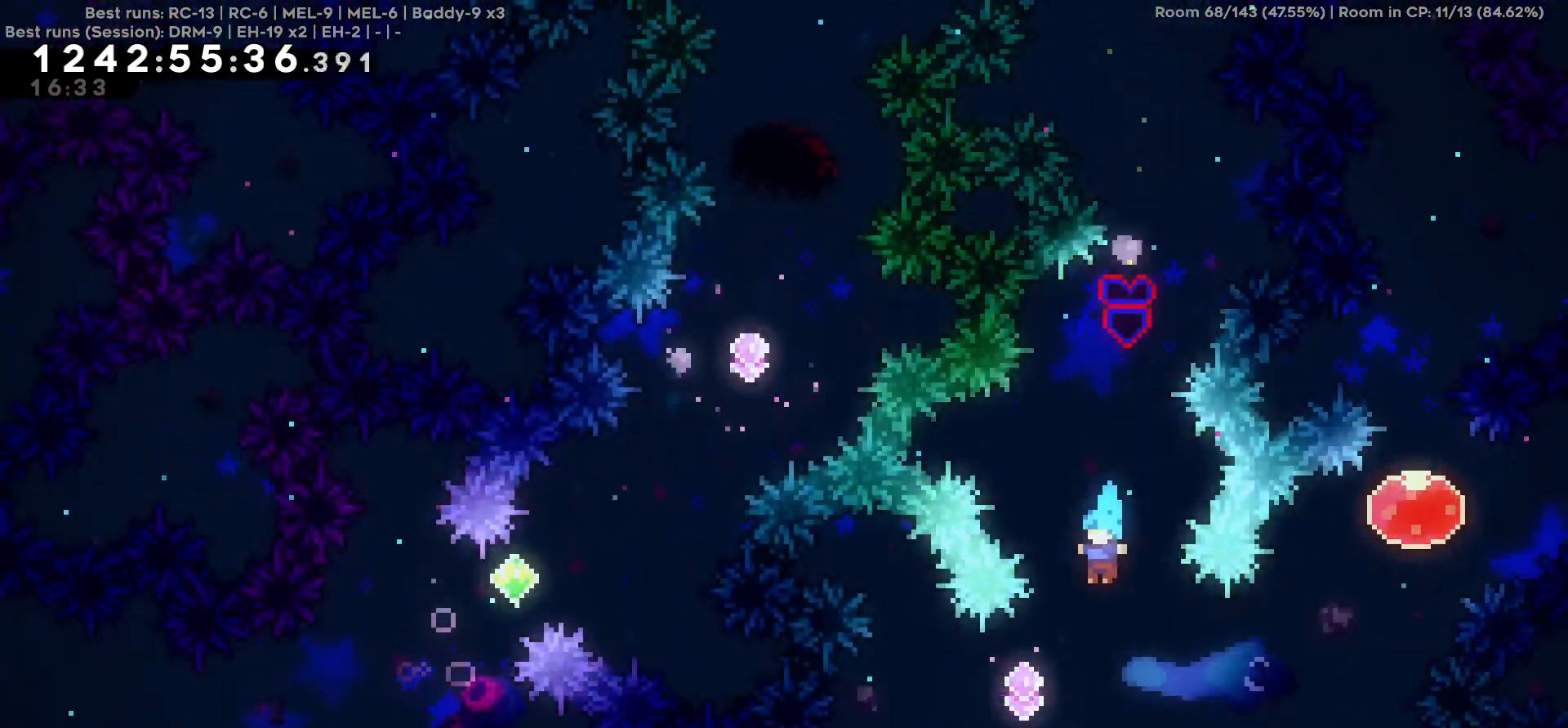
{"keys": ["d", "w"], "events": [[167, "a", "up"], [167, "d", "down"], [400, "w", "down"]]}
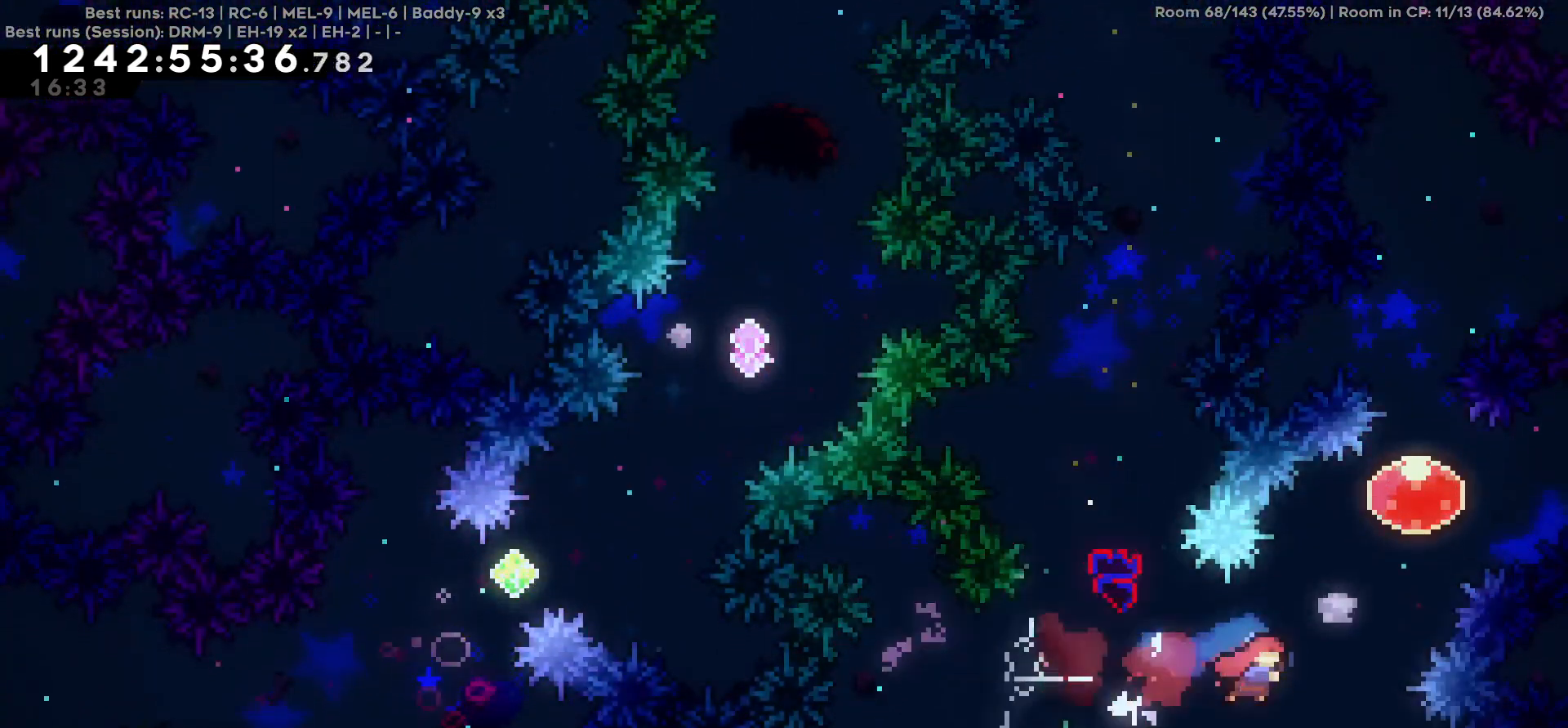
{"keys": ["w"], "events": [[134, "d", "up"]]}
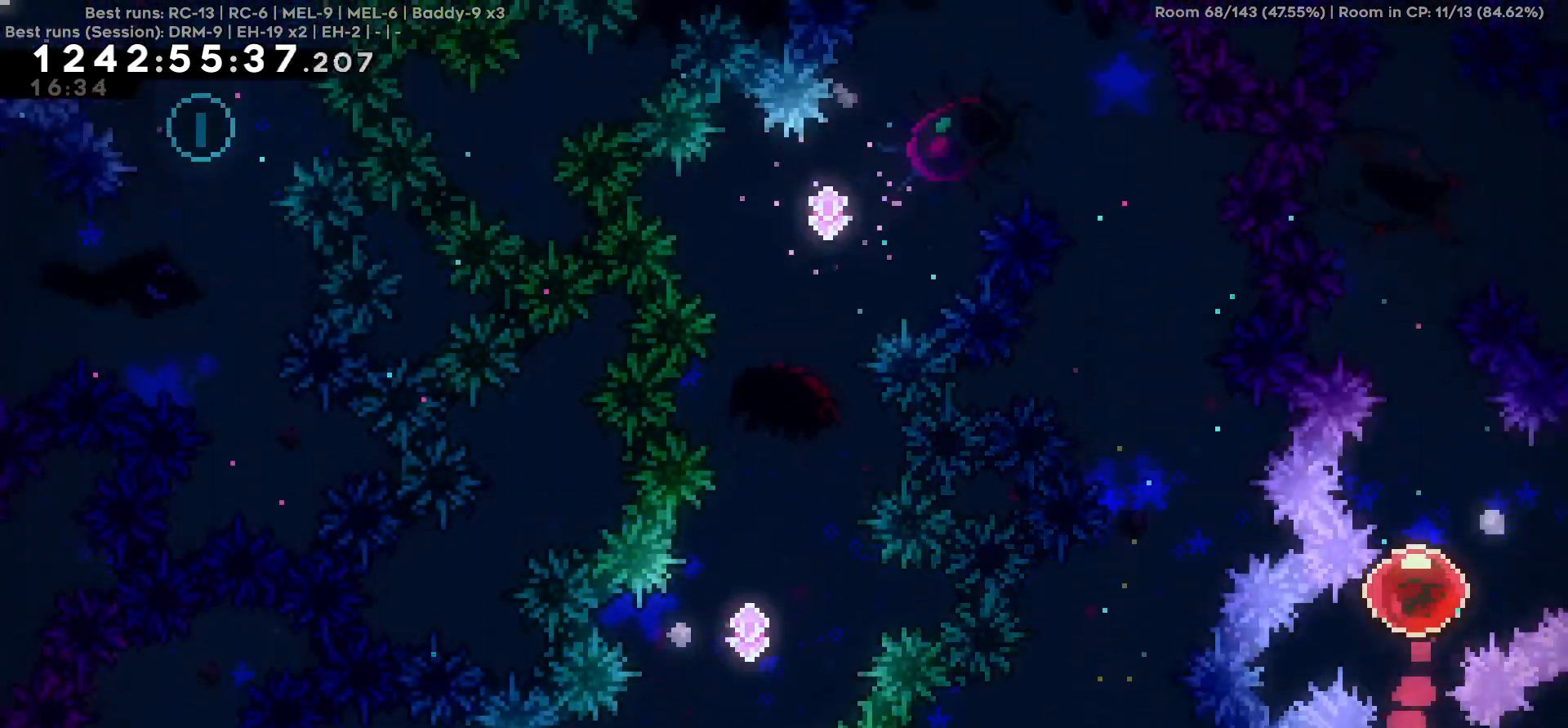
{"keys": ["s"], "events": [[17, "w", "up"], [50, "s", "down"]]}
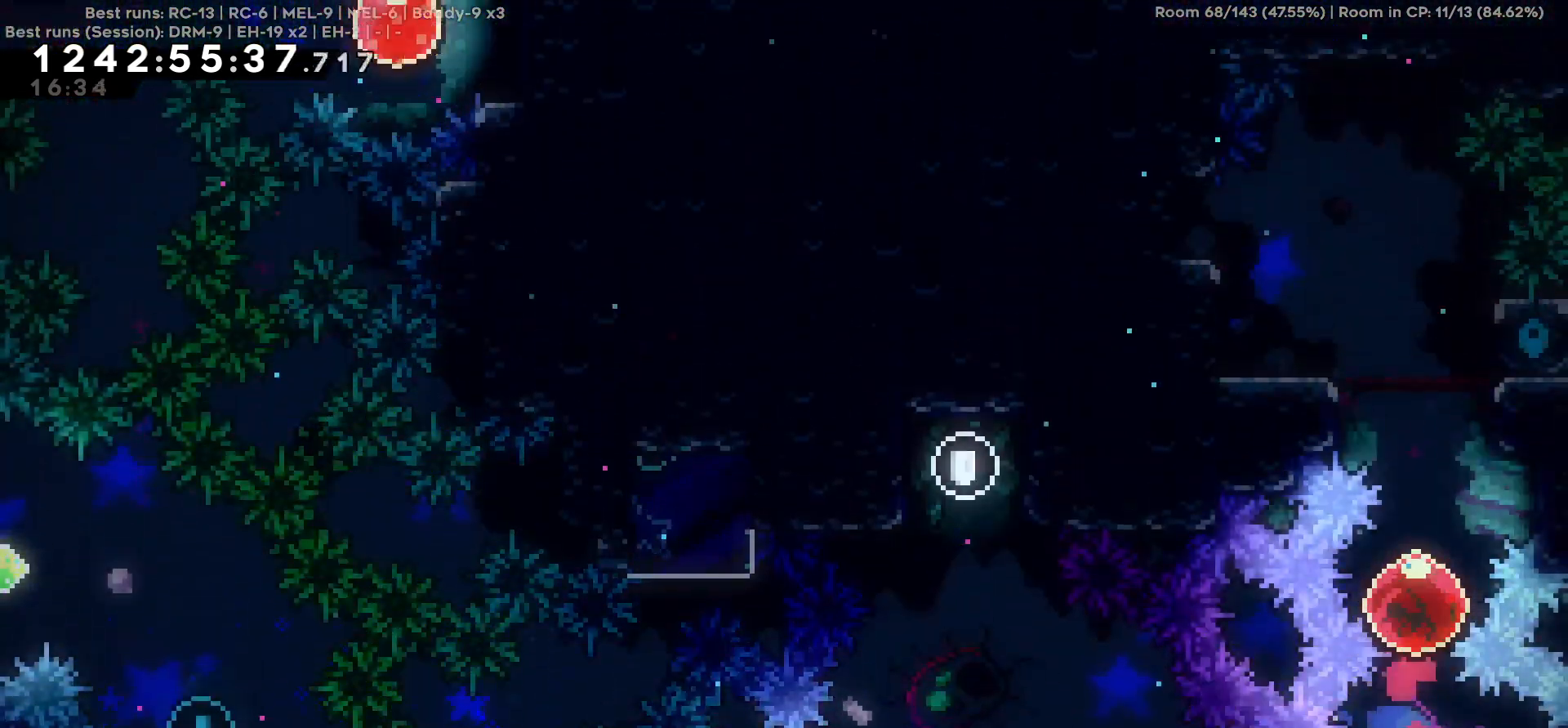
{"keys": ["s"], "events": []}
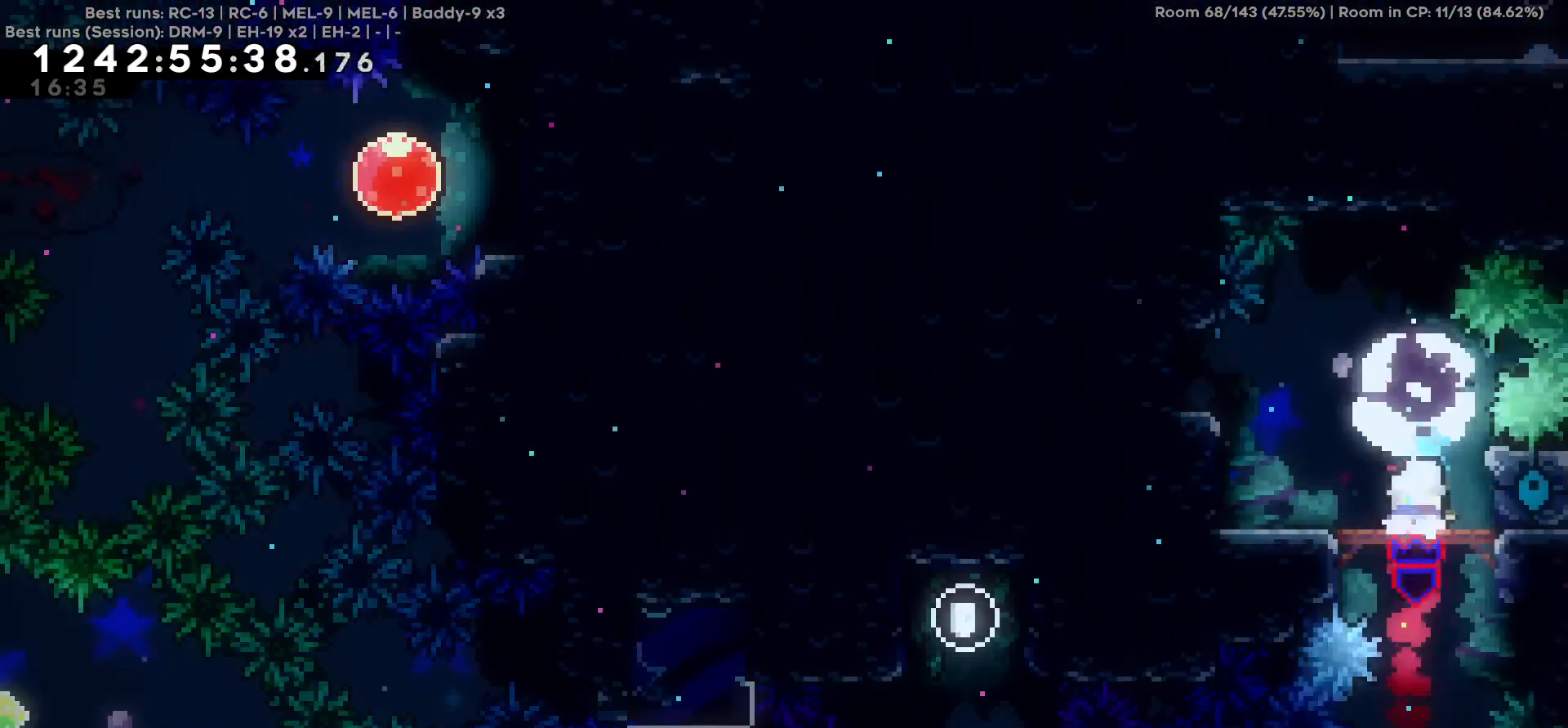
{"keys": ["a"], "events": [[34, "a", "down"], [34, "s", "up"]]}
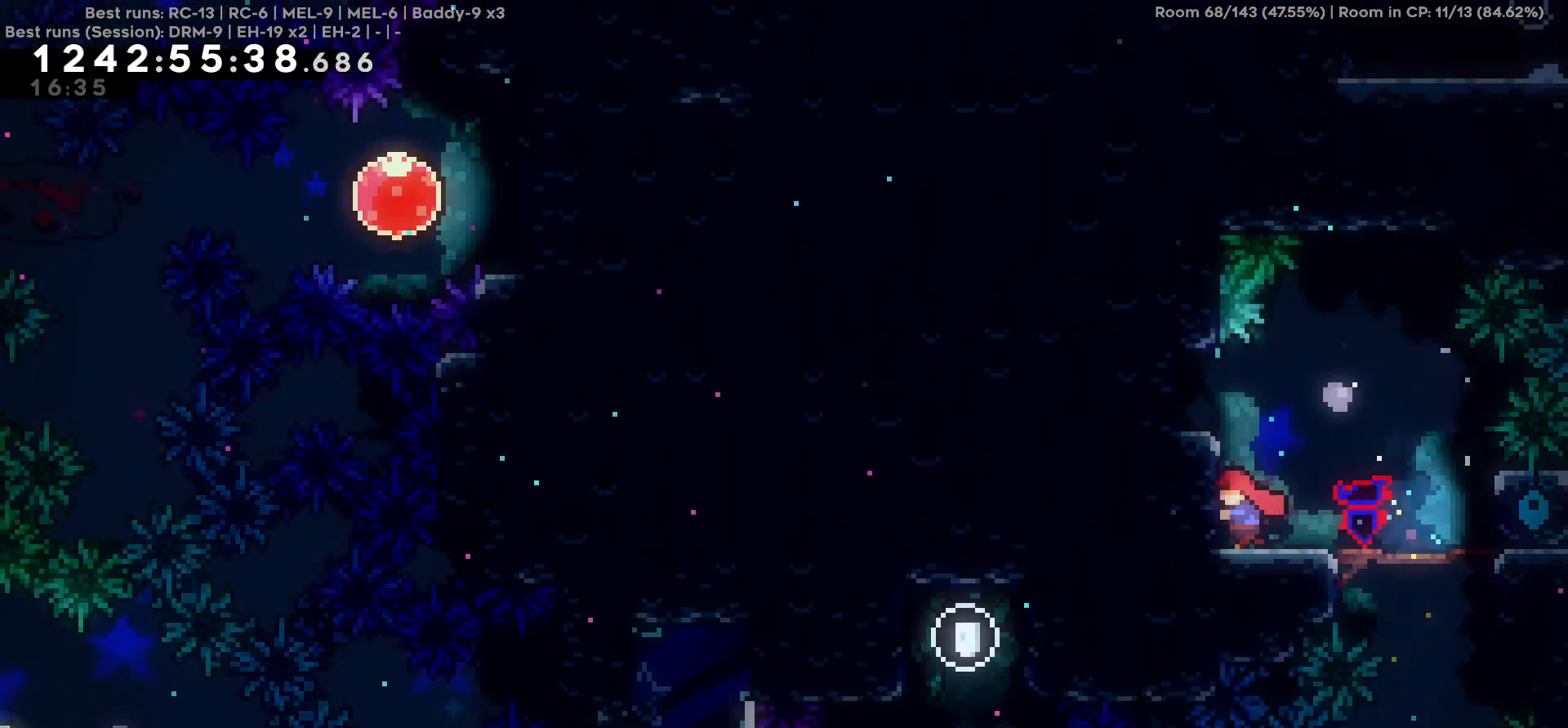
{"keys": ["a"], "events": []}
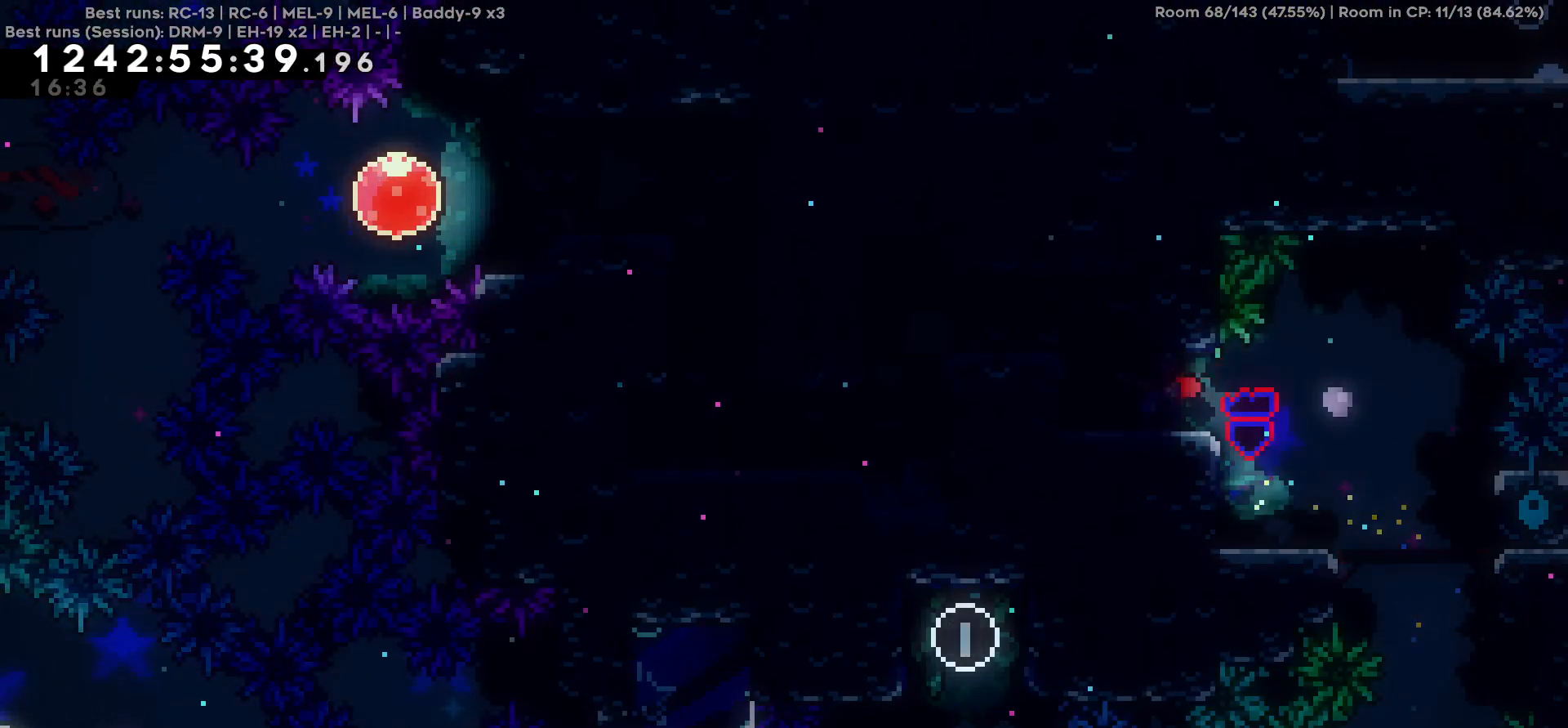
{"keys": [], "events": [[450, "a", "up"]]}
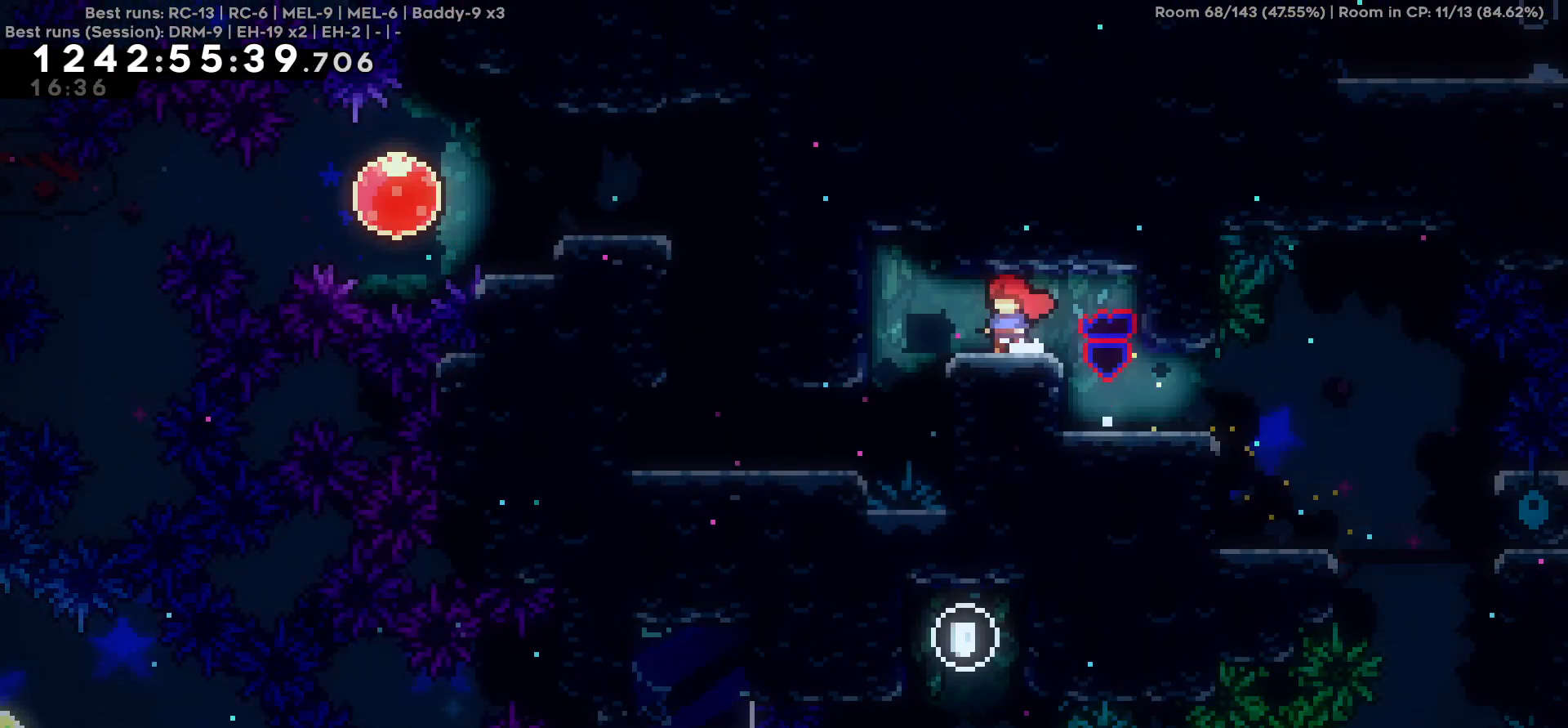
{"keys": [], "events": [[34, "a", "down"], [417, "a", "up"]]}
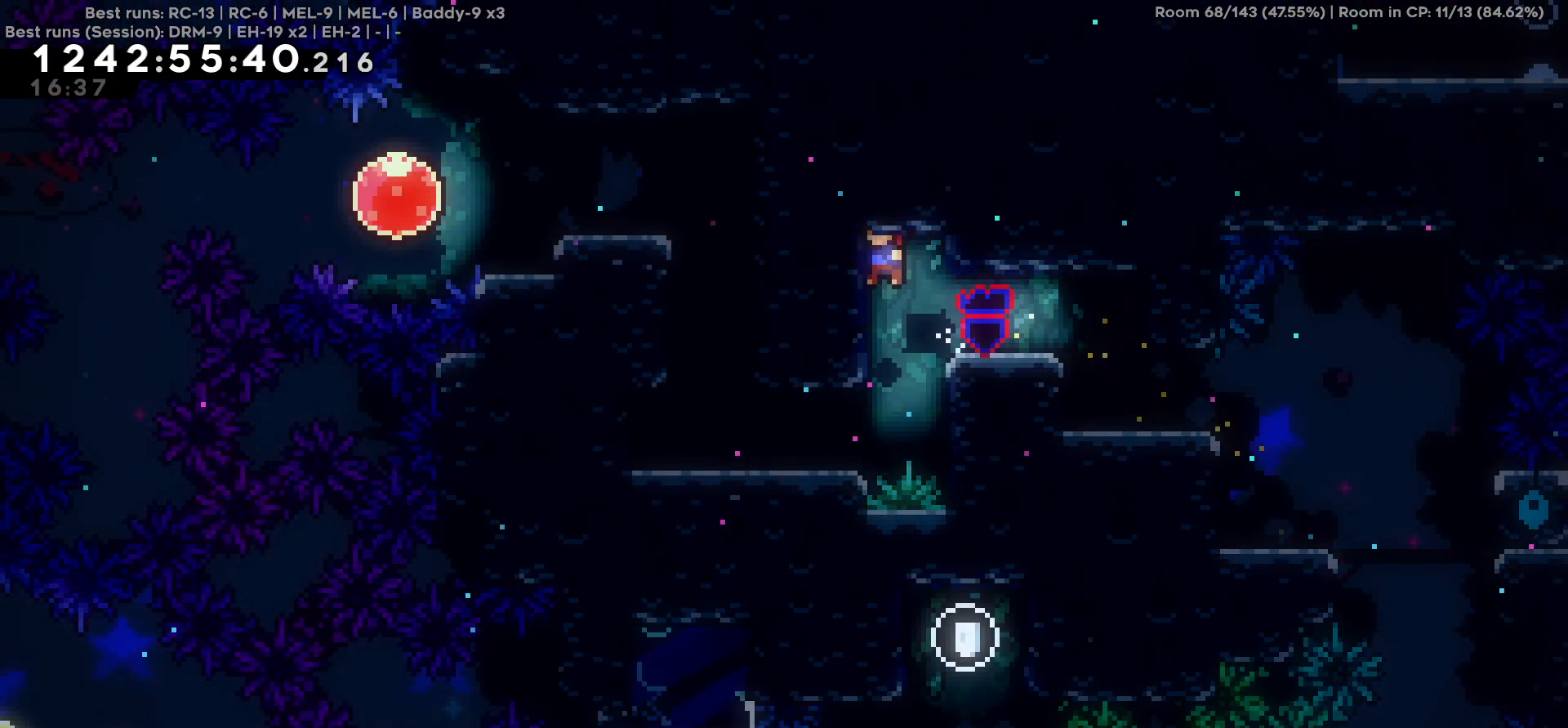
{"keys": ["a"], "events": [[250, "a", "down"]]}
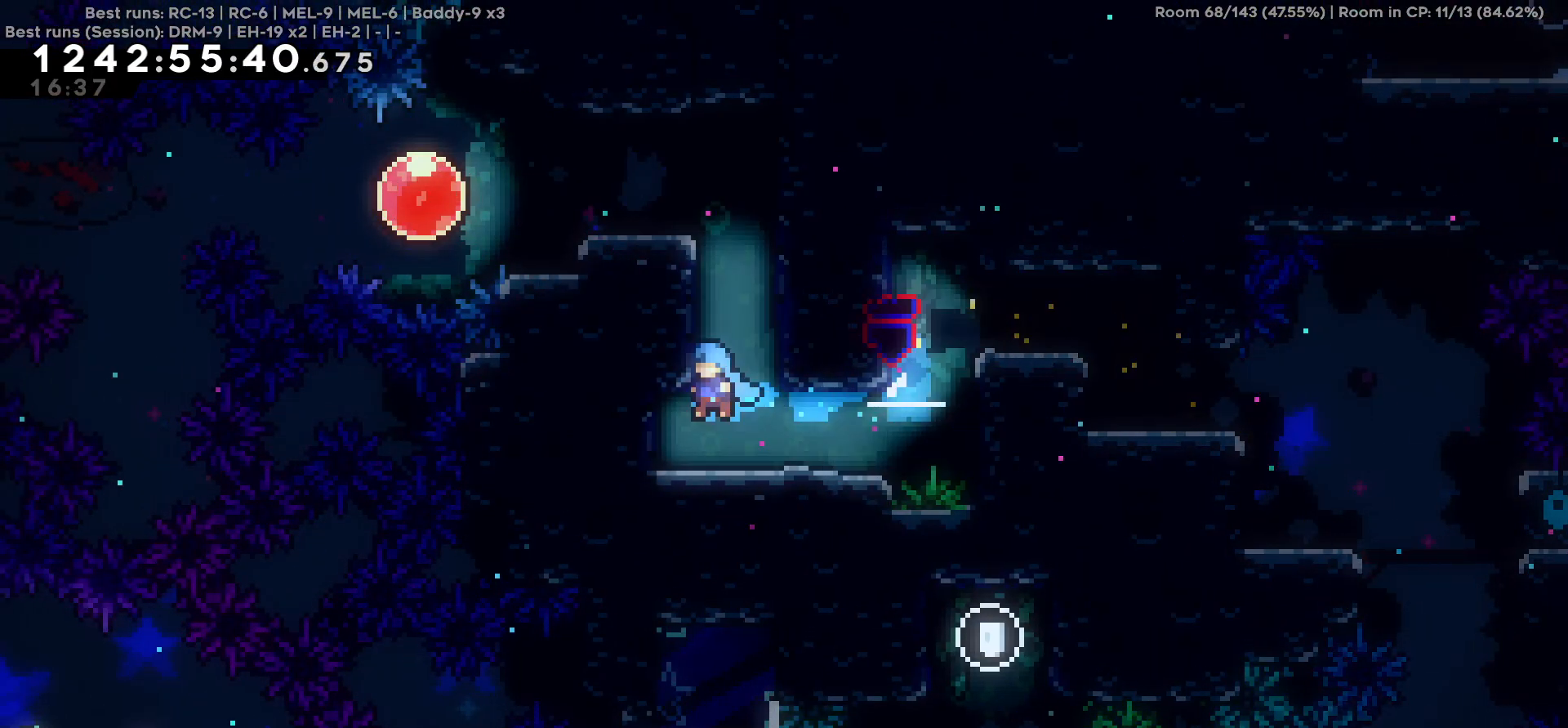
{"keys": ["w"], "events": [[67, "a", "up"], [300, "d", "down"], [400, "d", "up"], [450, "w", "down"]]}